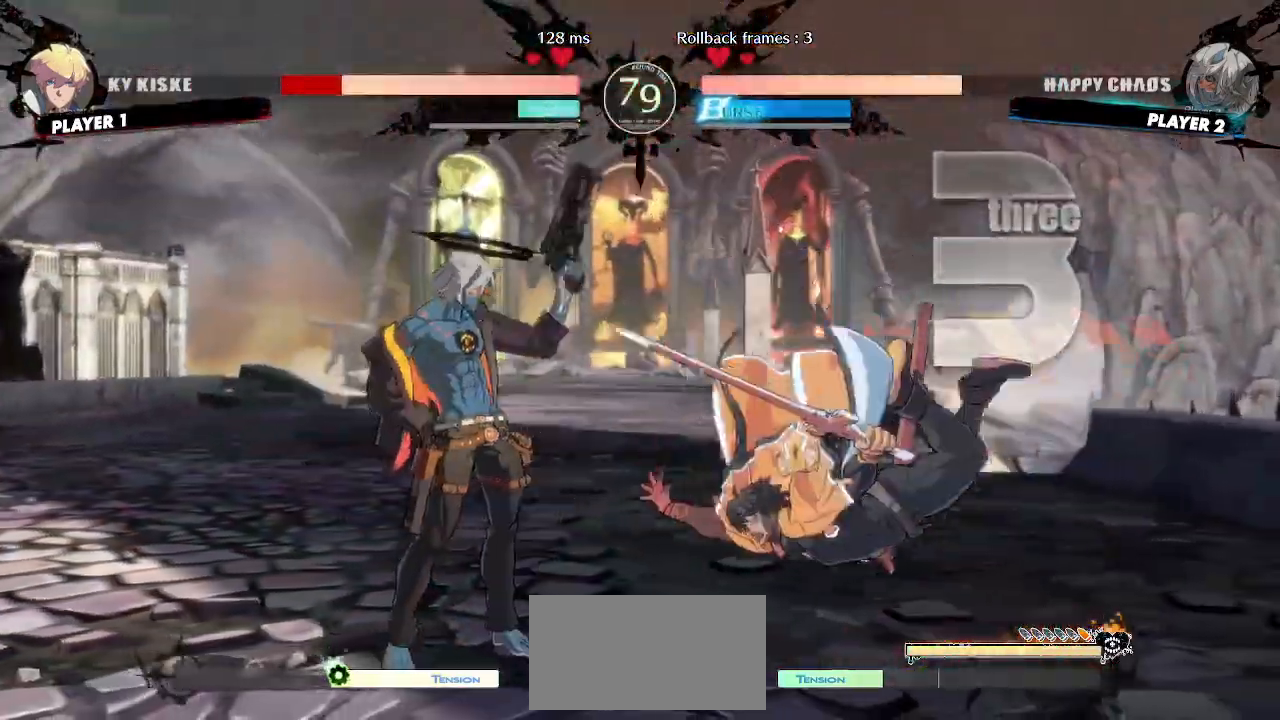
Gameplay with a controller (arcade stick); each line is a JSON object with the inputs held at the frame after it. "events" lists button and stick changes between this image and that frame as [ms after this image, input, new state], when the widget could be followed in between. Not read: L3 R3 other_buttons.
{"buttons": ["DPAD_UP", "DPAD_RIGHT"]}
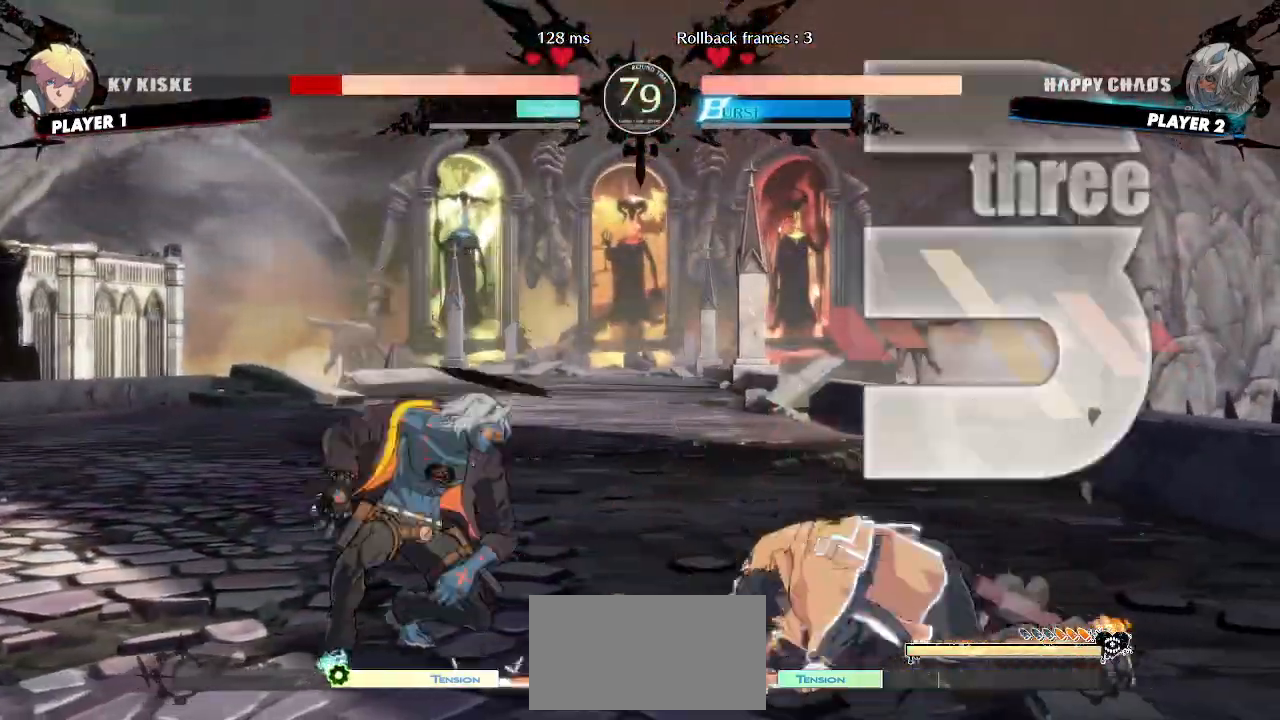
{"buttons": ["HS"], "events": [[33, "DPAD_RIGHT", "up"], [33, "DPAD_UP", "up"], [433, "HS", "down"]]}
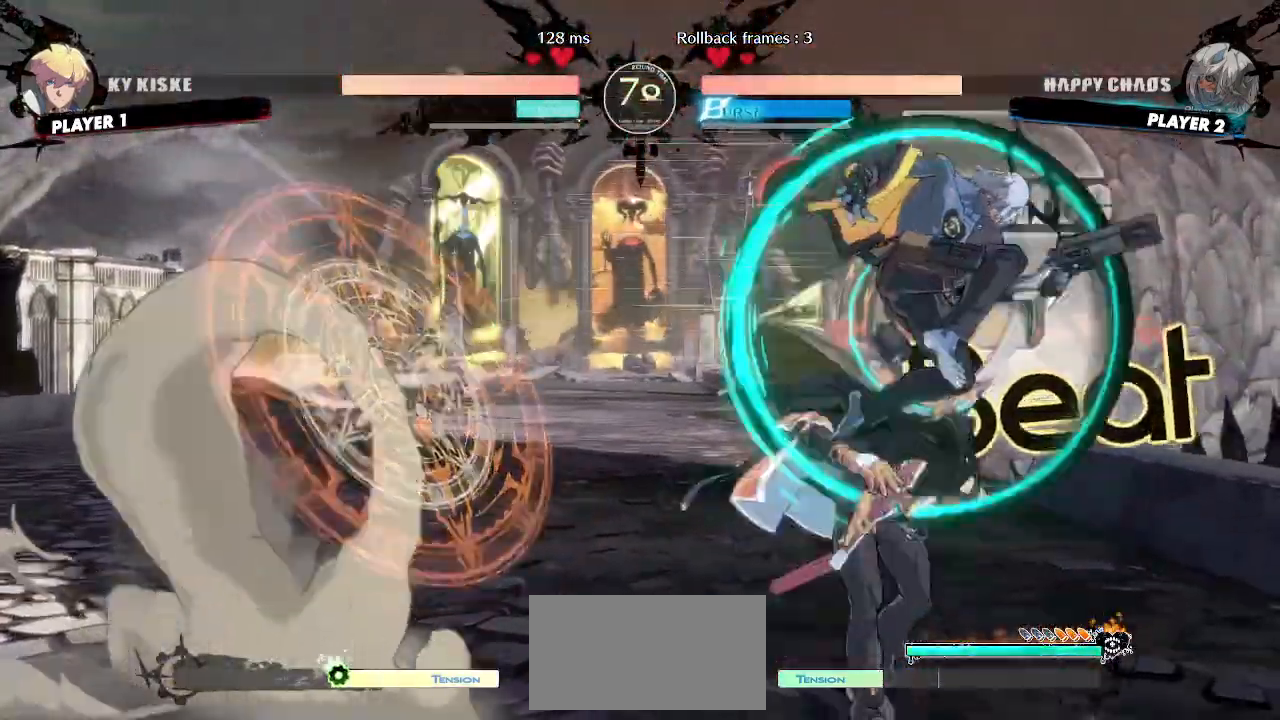
{"buttons": [], "events": [[383, "HS", "up"]]}
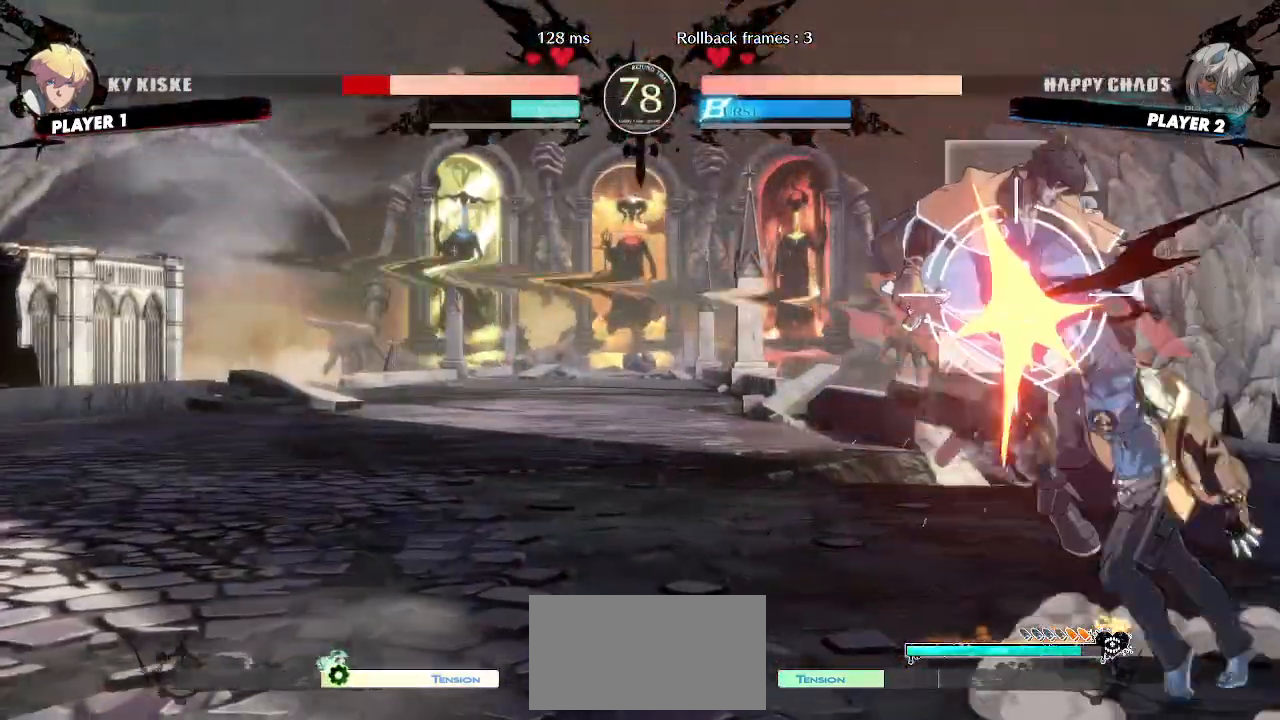
{"buttons": ["DPAD_LEFT"], "events": [[283, "S", "down"], [333, "S", "up"], [417, "DPAD_LEFT", "down"]]}
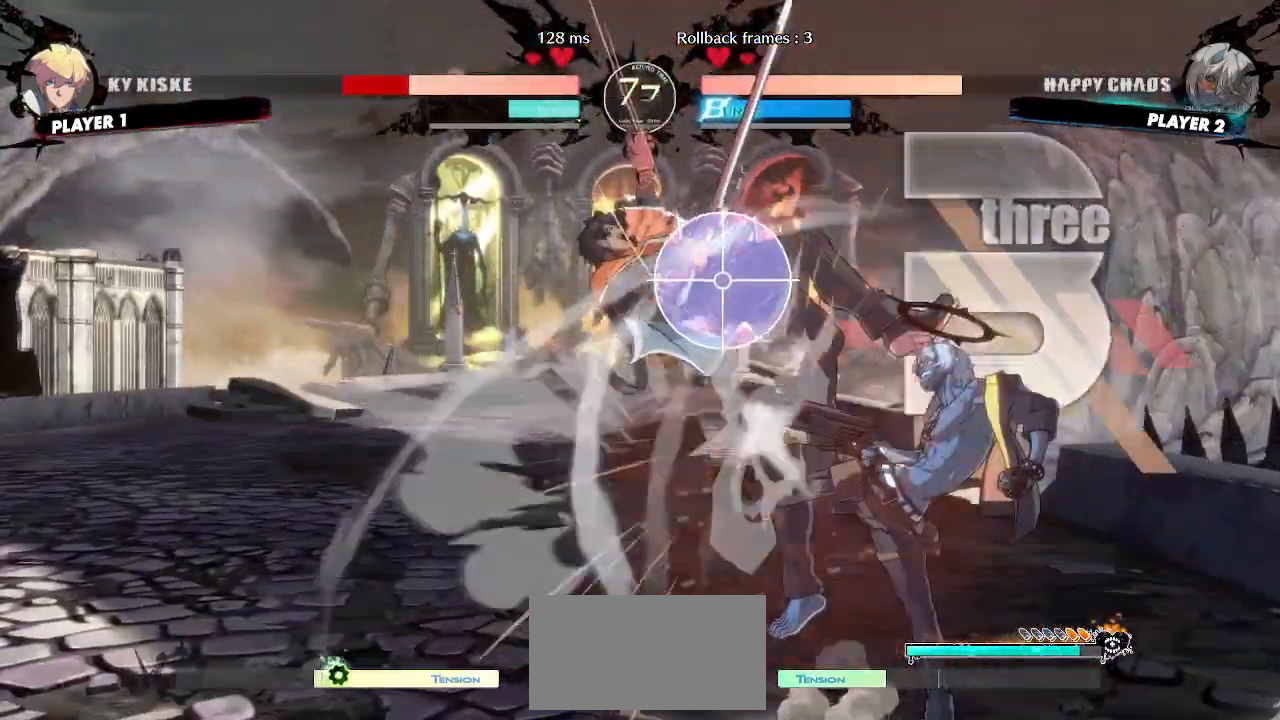
{"buttons": ["DPAD_DOWN"], "events": [[217, "S", "down"], [267, "S", "up"], [283, "DPAD_LEFT", "up"], [467, "DPAD_DOWN", "down"]]}
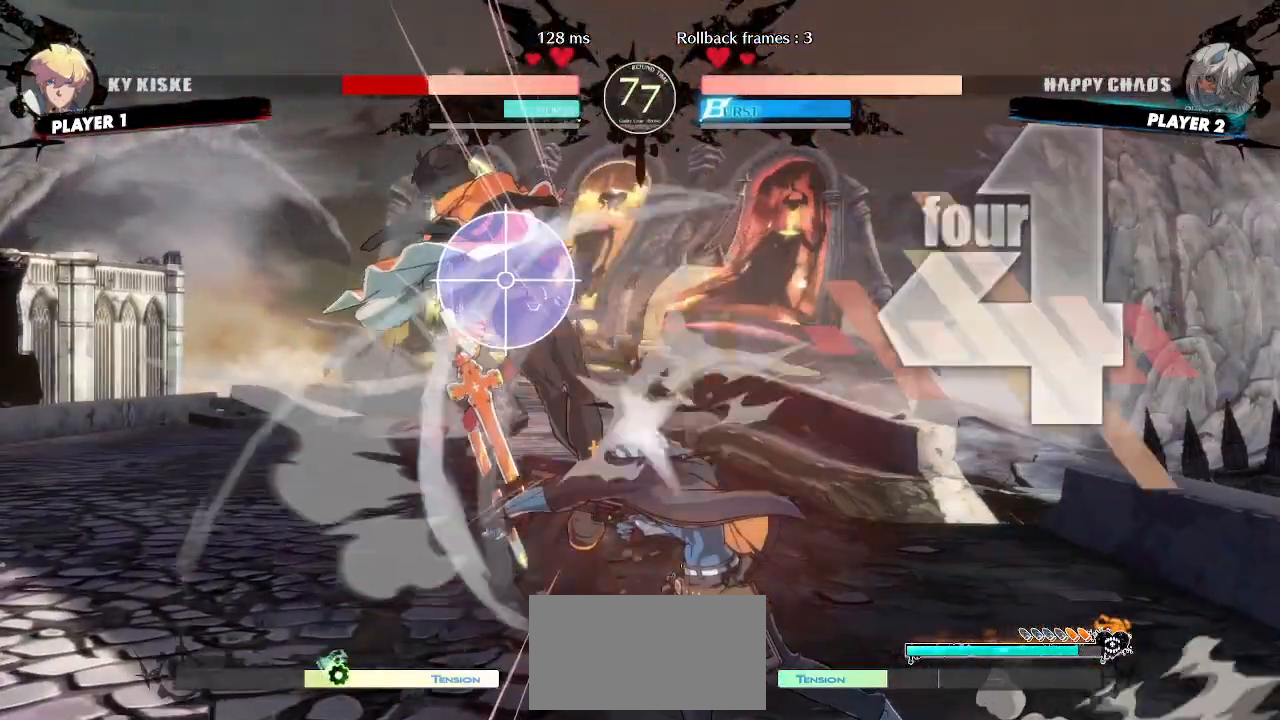
{"buttons": ["DPAD_DOWN", "HS"], "events": [[50, "DPAD_RIGHT", "down"], [83, "DPAD_DOWN", "up"], [133, "S", "down"], [167, "DPAD_RIGHT", "up"], [217, "S", "up"], [300, "HS", "down"], [500, "DPAD_DOWN", "down"]]}
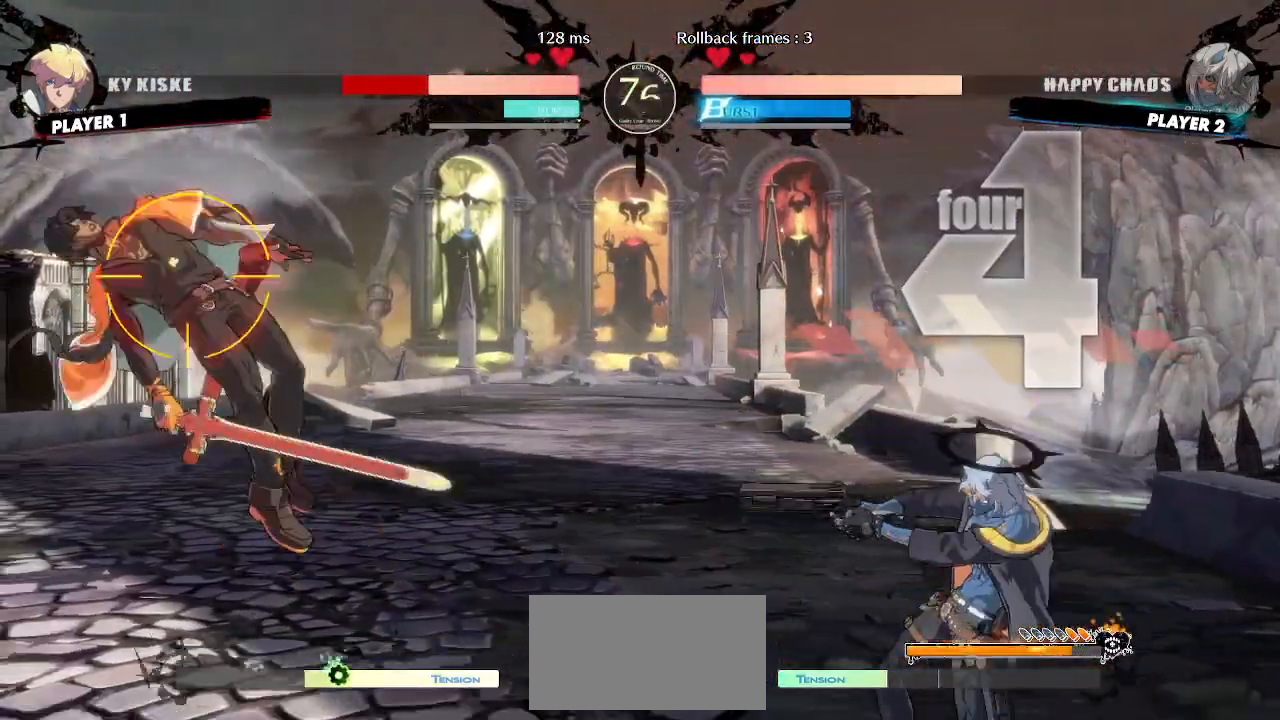
{"buttons": ["DPAD_LEFT"], "events": [[50, "DPAD_RIGHT", "down"], [50, "HS", "up"], [83, "DPAD_DOWN", "up"], [117, "S", "down"], [150, "DPAD_RIGHT", "up"], [217, "S", "up"], [333, "DPAD_LEFT", "down"]]}
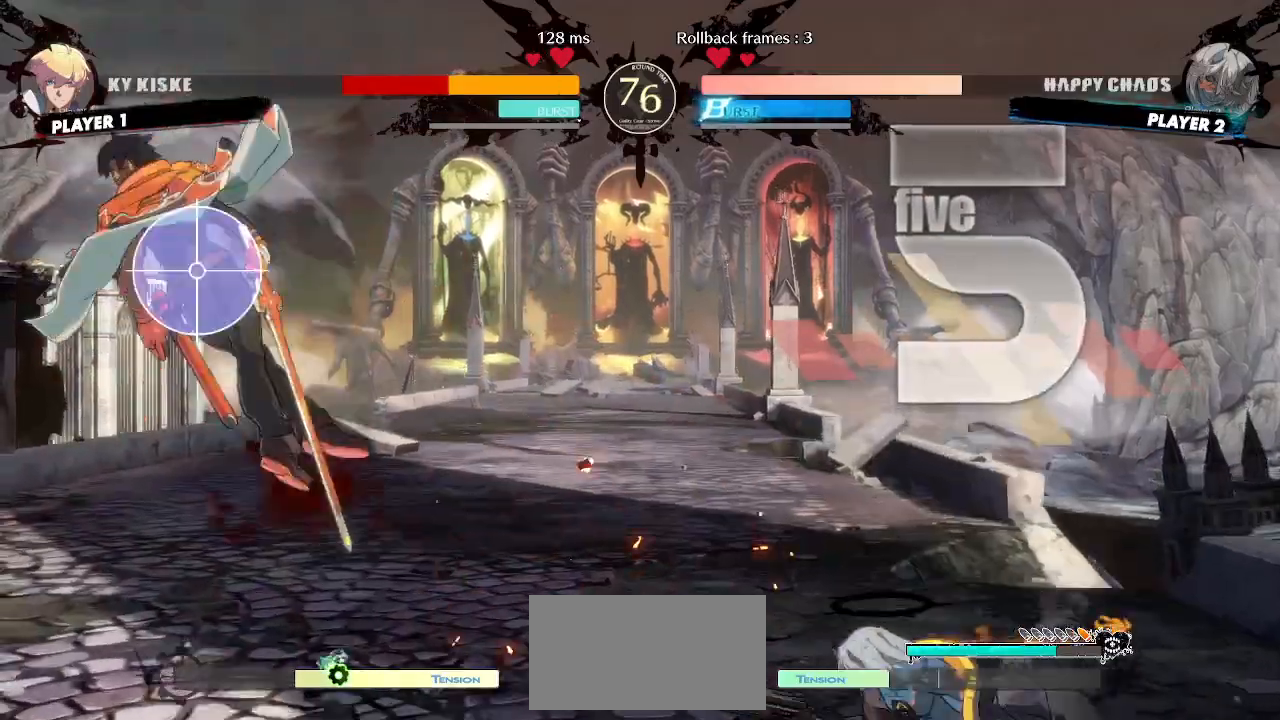
{"buttons": ["DPAD_DOWN"], "events": [[417, "DPAD_DOWN", "down"], [417, "DPAD_LEFT", "up"]]}
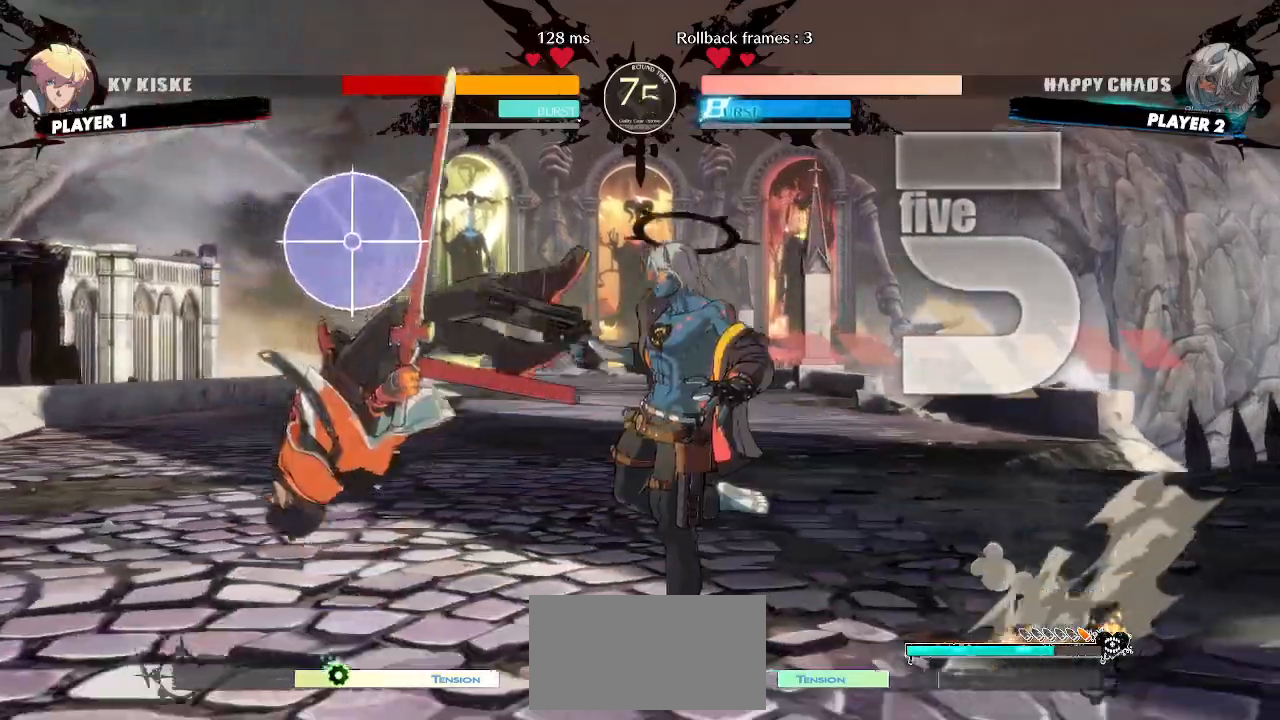
{"buttons": [], "events": [[33, "HS", "down"], [83, "HS", "up"], [117, "DPAD_LEFT", "down"], [167, "DPAD_DOWN", "up"], [233, "DPAD_LEFT", "up"]]}
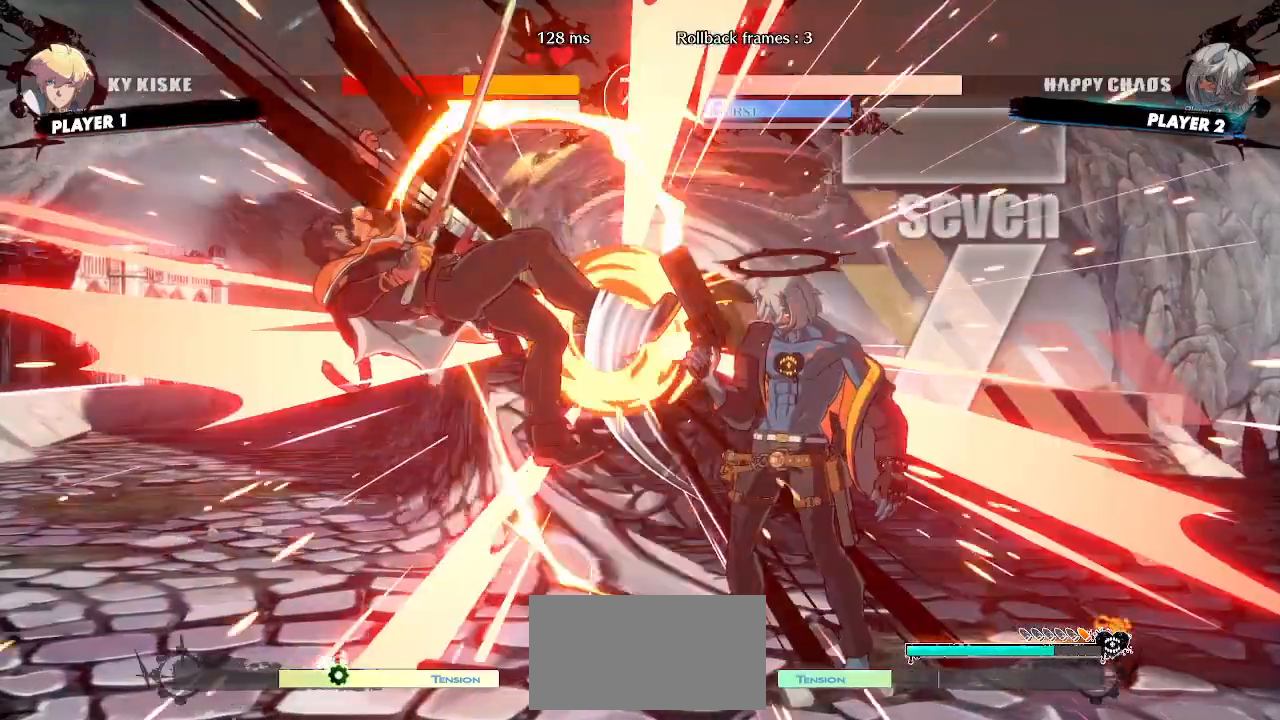
{"buttons": [], "events": [[417, "HS", "down"], [500, "HS", "up"]]}
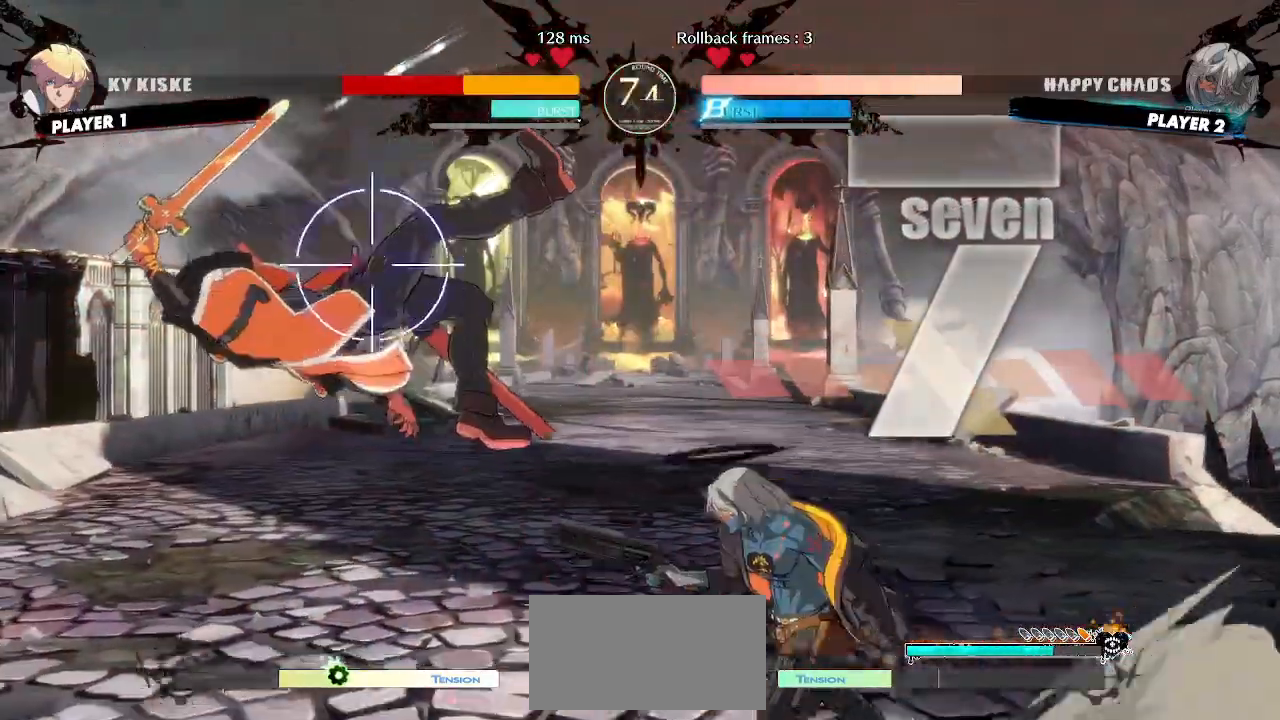
{"buttons": ["DPAD_DOWN"], "events": [[267, "DPAD_LEFT", "down"], [283, "S", "down"], [333, "S", "up"], [450, "DPAD_DOWN", "down"], [450, "DPAD_LEFT", "up"]]}
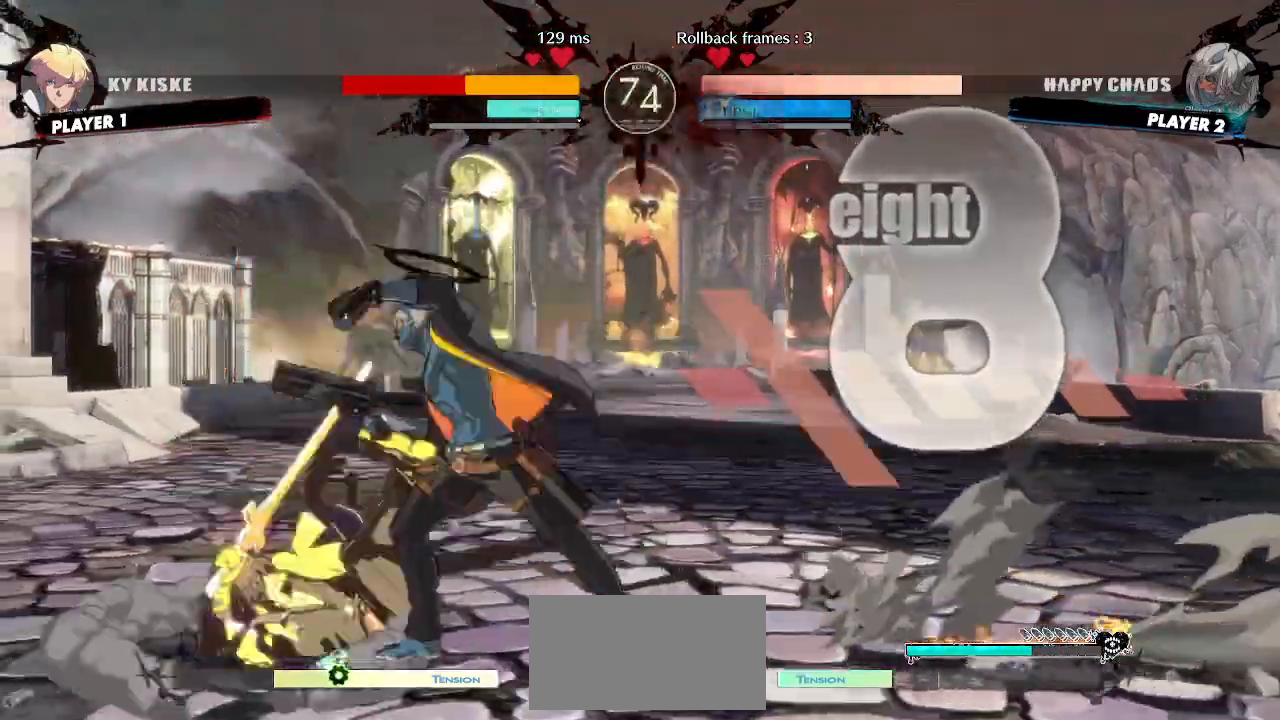
{"buttons": ["DPAD_DOWN", "DPAD_RIGHT"], "events": [[33, "DPAD_LEFT", "down"], [50, "DPAD_DOWN", "up"], [117, "DPAD_LEFT", "up"], [367, "DPAD_DOWN", "down"], [417, "DPAD_RIGHT", "down"]]}
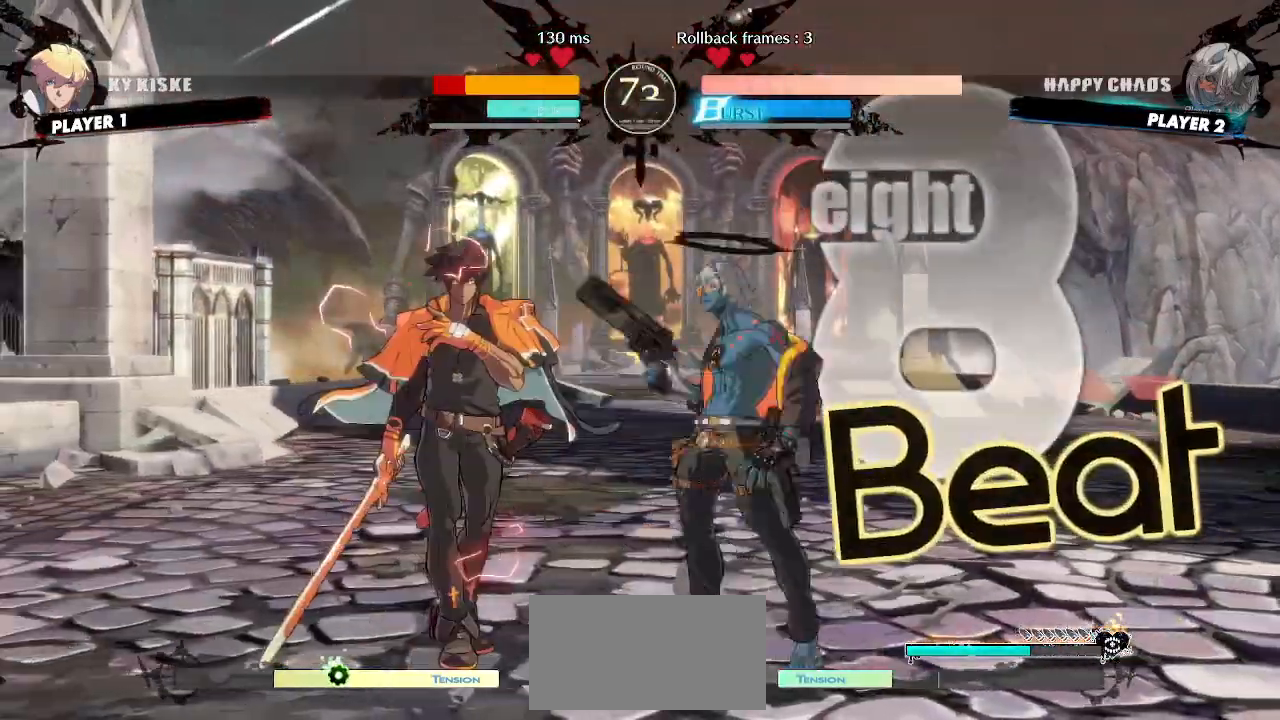
{"buttons": ["DPAD_DOWN", "DPAD_LEFT"], "events": [[367, "DPAD_RIGHT", "up"], [483, "DPAD_LEFT", "down"]]}
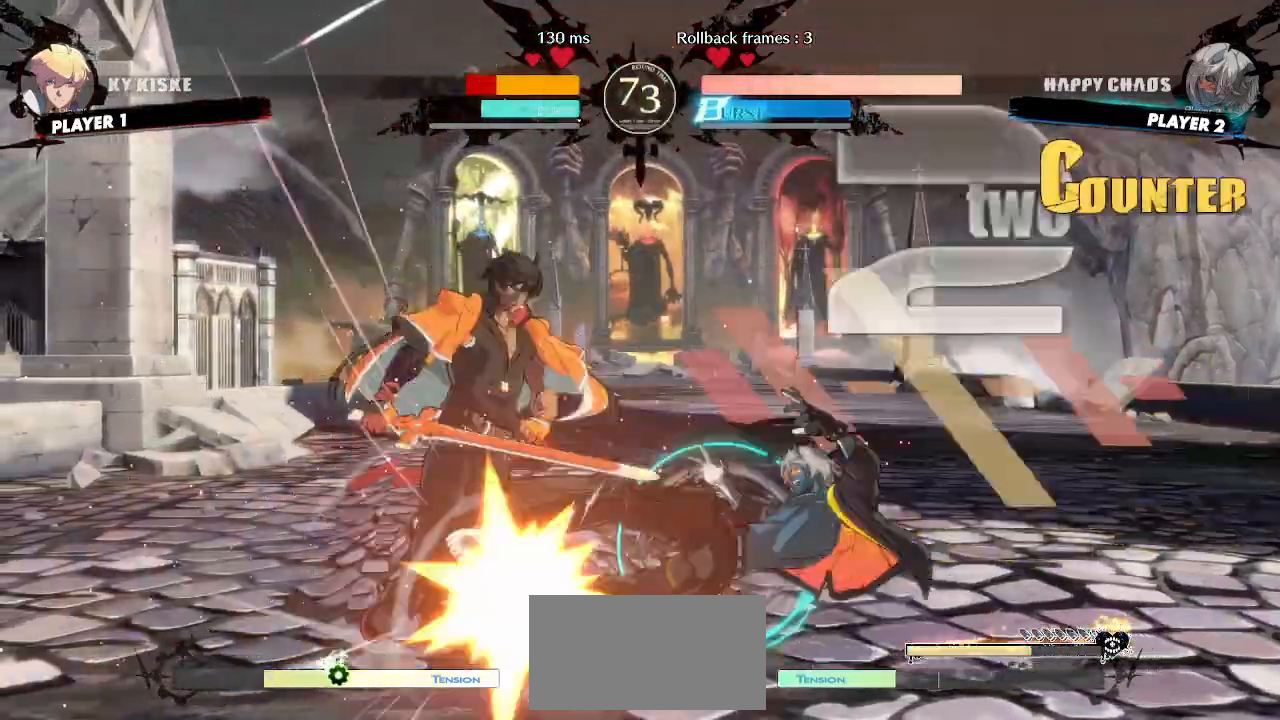
{"buttons": ["DPAD_LEFT"], "events": [[17, "DPAD_DOWN", "up"], [83, "DPAD_LEFT", "up"], [433, "DPAD_LEFT", "down"]]}
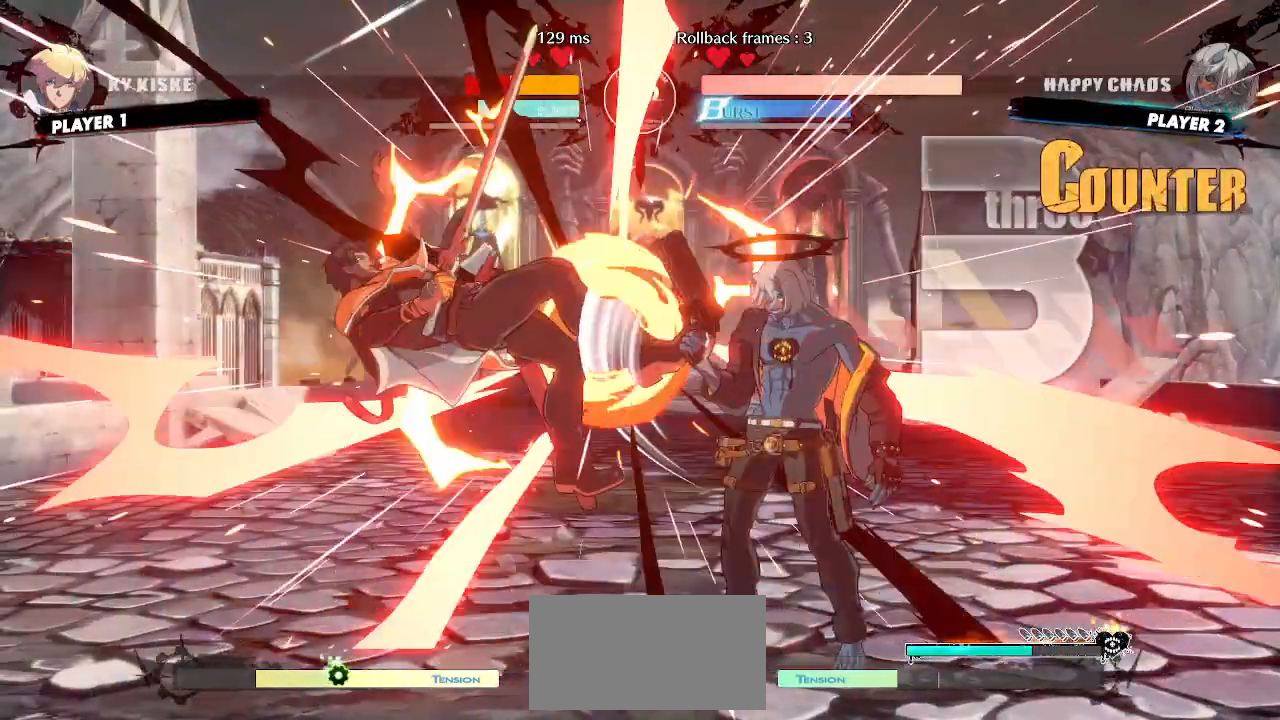
{"buttons": ["DPAD_DOWN"], "events": [[367, "DPAD_LEFT", "up"], [467, "DPAD_DOWN", "down"]]}
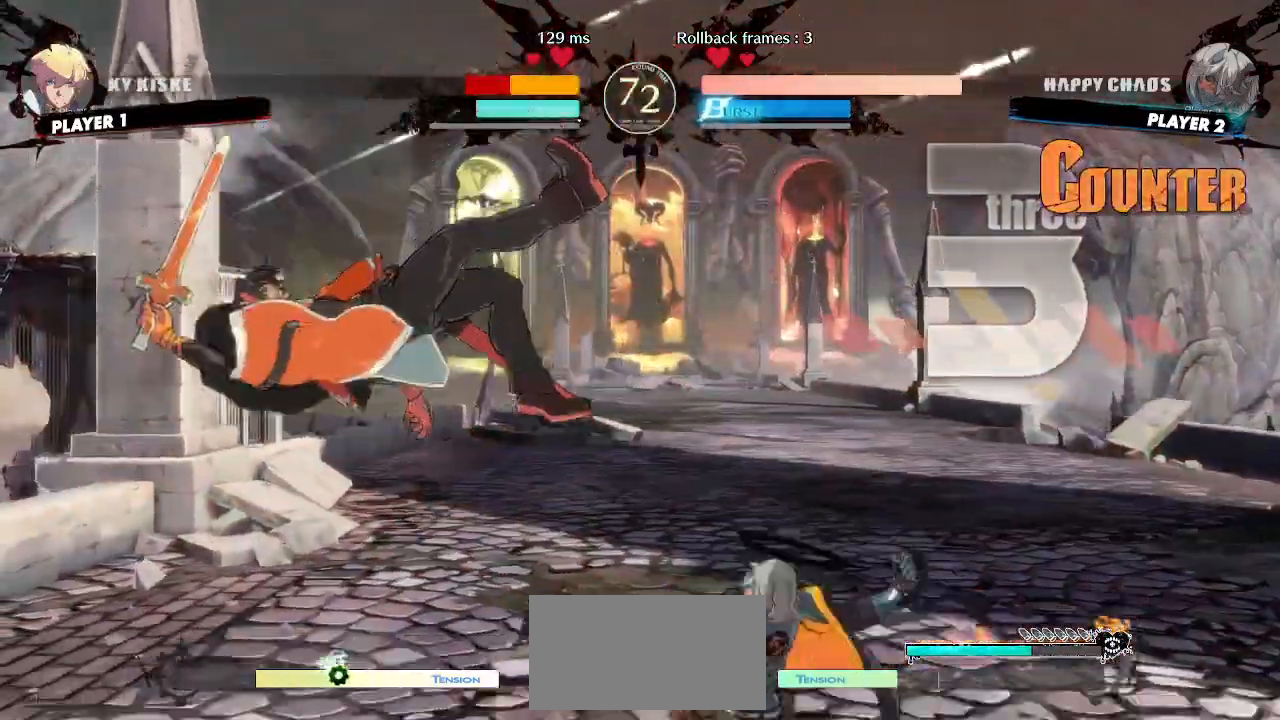
{"buttons": [], "events": [[17, "DPAD_DOWN", "up"], [83, "DPAD_DOWN", "down"], [150, "DPAD_DOWN", "up"]]}
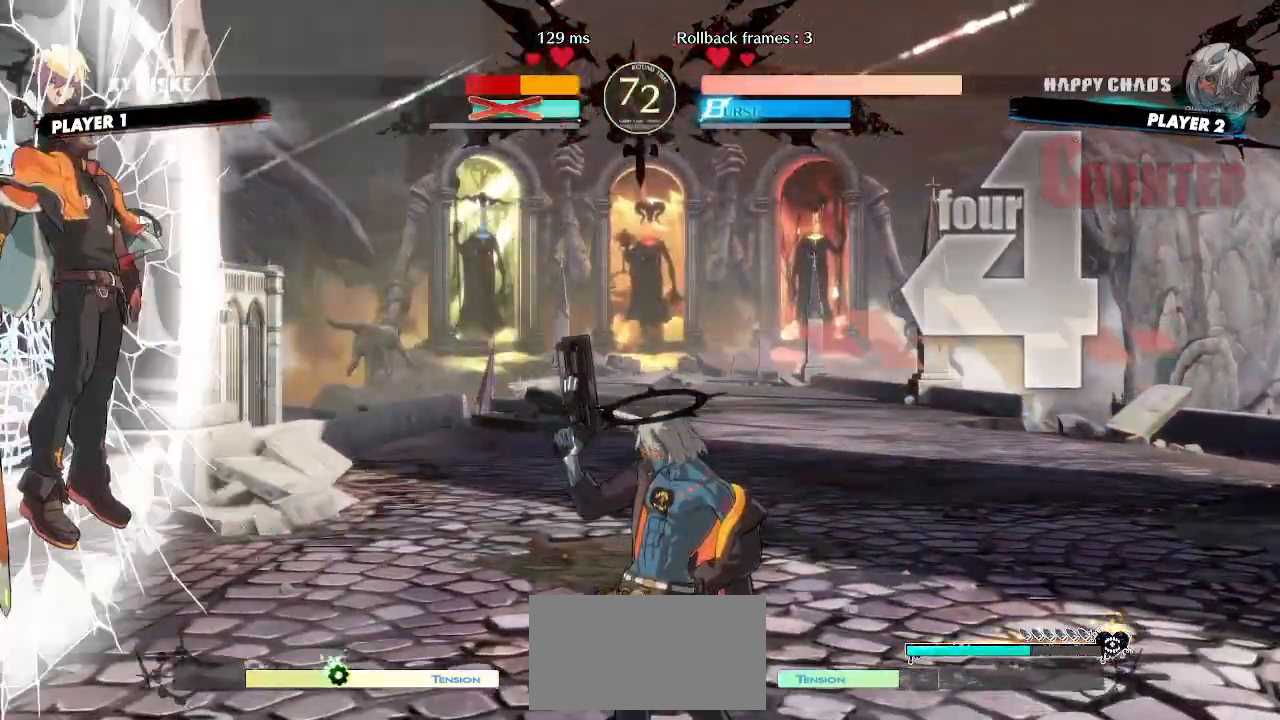
{"buttons": [], "events": []}
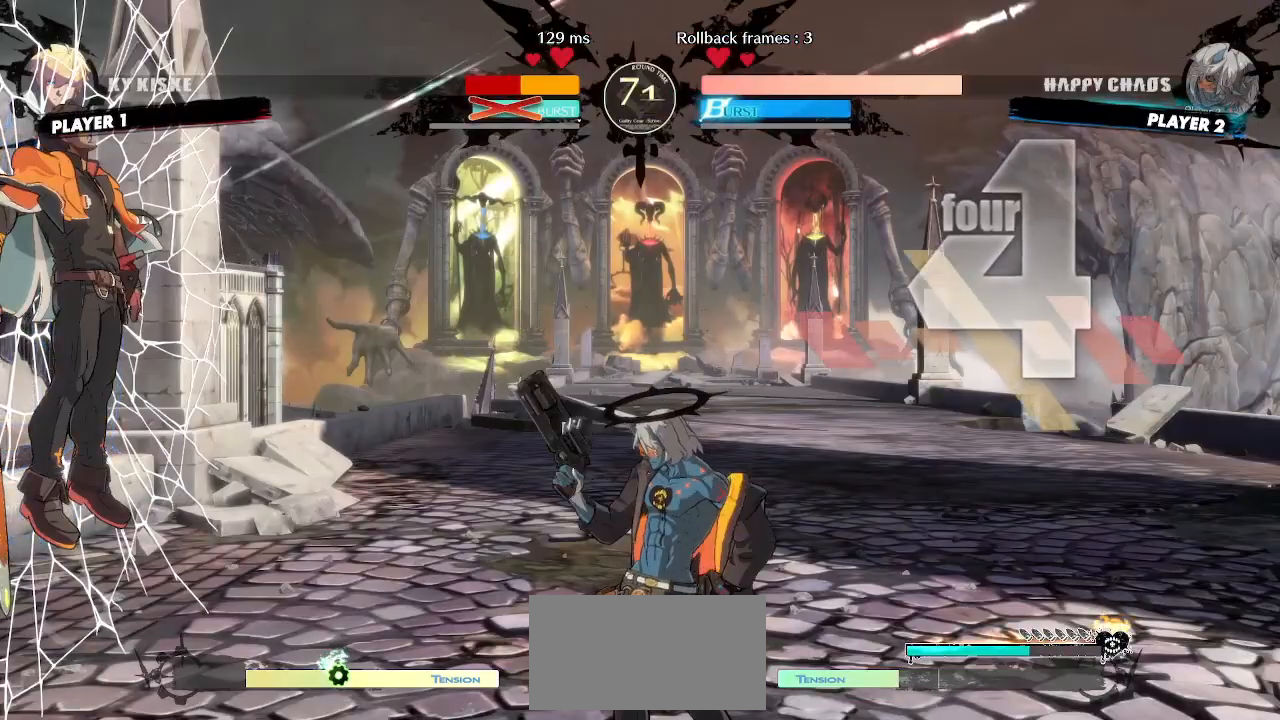
{"buttons": [], "events": []}
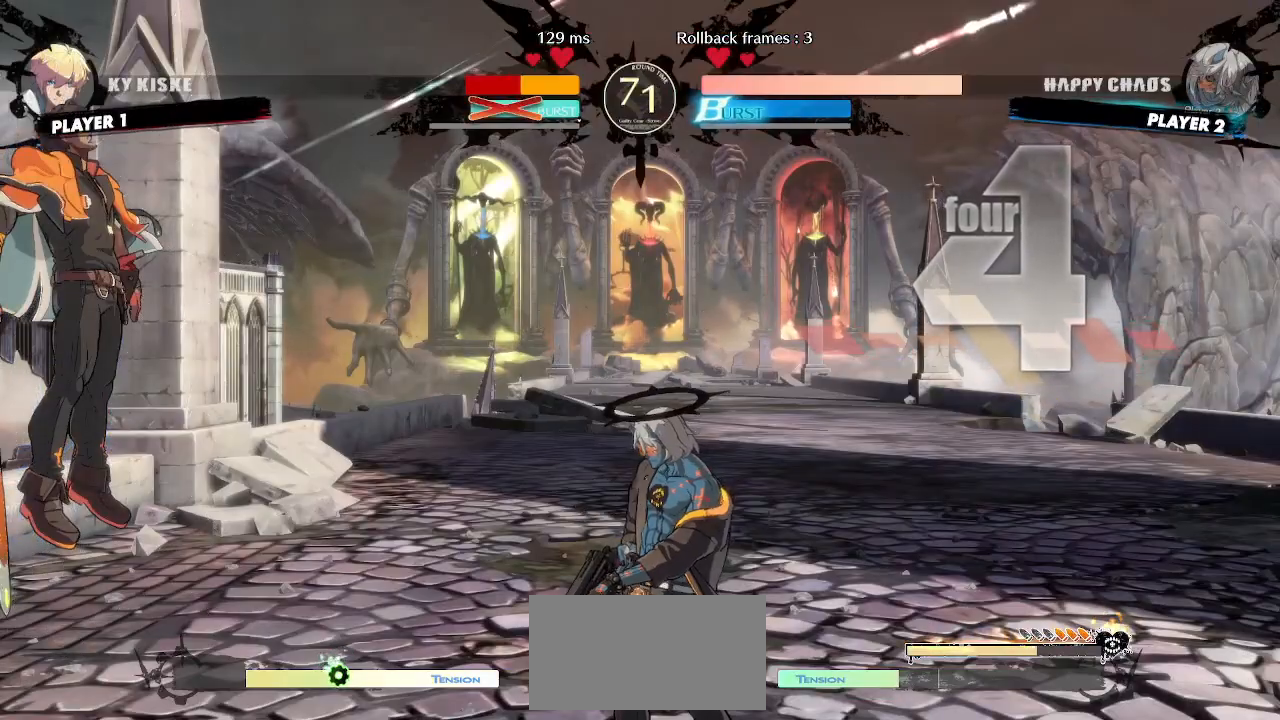
{"buttons": [], "events": [[167, "DPAD_LEFT", "down"], [267, "DPAD_LEFT", "up"]]}
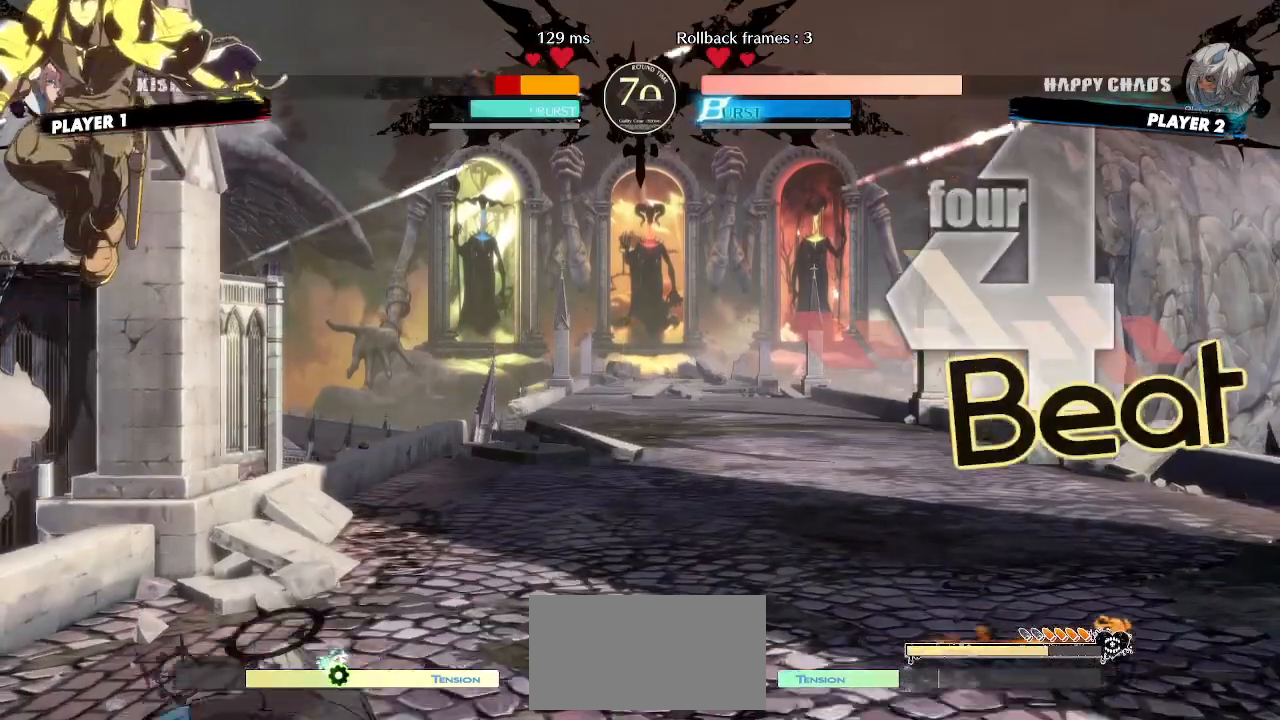
{"buttons": ["DPAD_RIGHT"], "events": [[433, "DPAD_RIGHT", "down"]]}
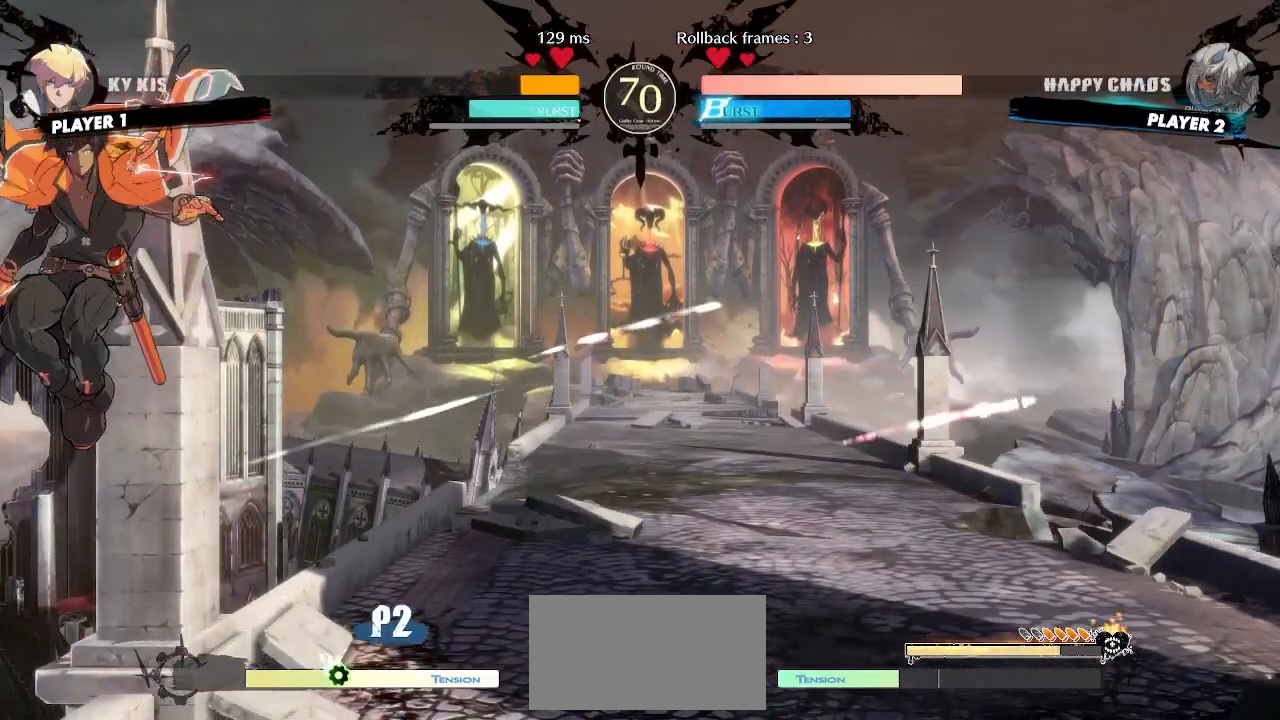
{"buttons": ["DPAD_RIGHT"], "events": [[217, "DPAD_LEFT", "down"], [217, "DPAD_RIGHT", "up"], [333, "DPAD_LEFT", "up"], [350, "DPAD_RIGHT", "down"]]}
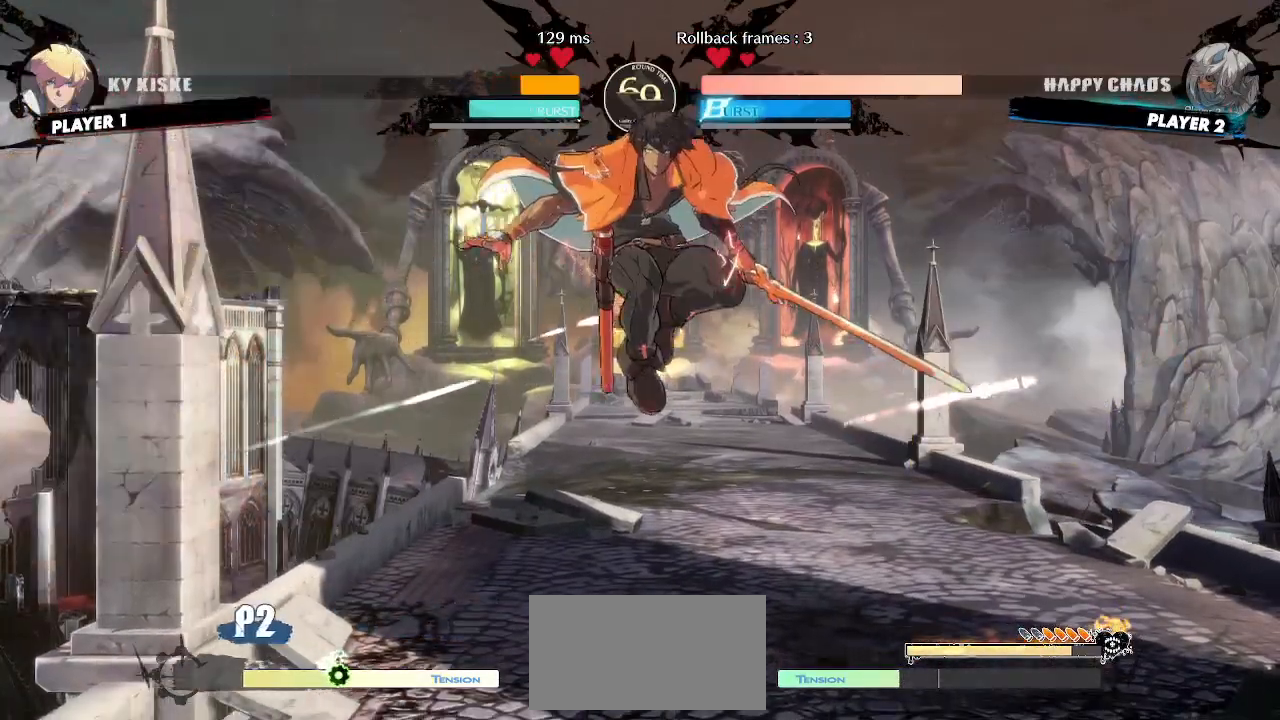
{"buttons": ["DPAD_DOWN"], "events": [[483, "DPAD_DOWN", "down"], [500, "DPAD_RIGHT", "up"]]}
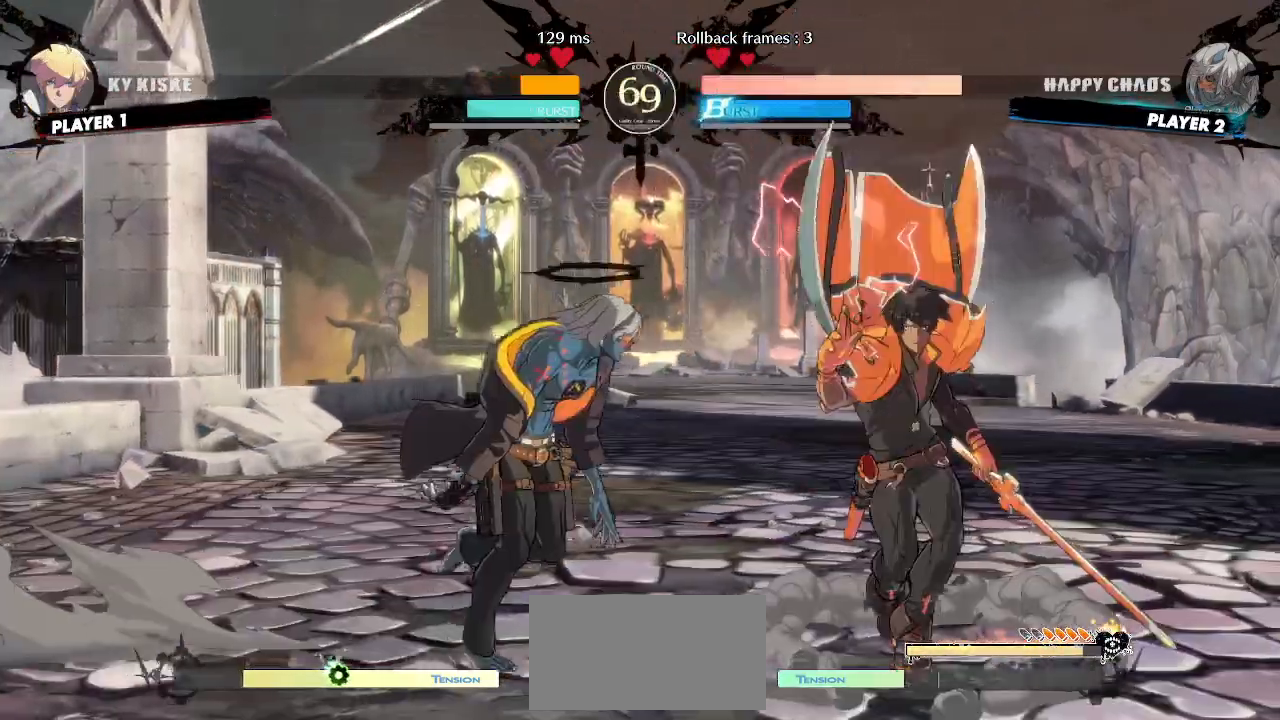
{"buttons": ["HS"], "events": [[150, "DPAD_DOWN", "up"], [267, "HS", "down"]]}
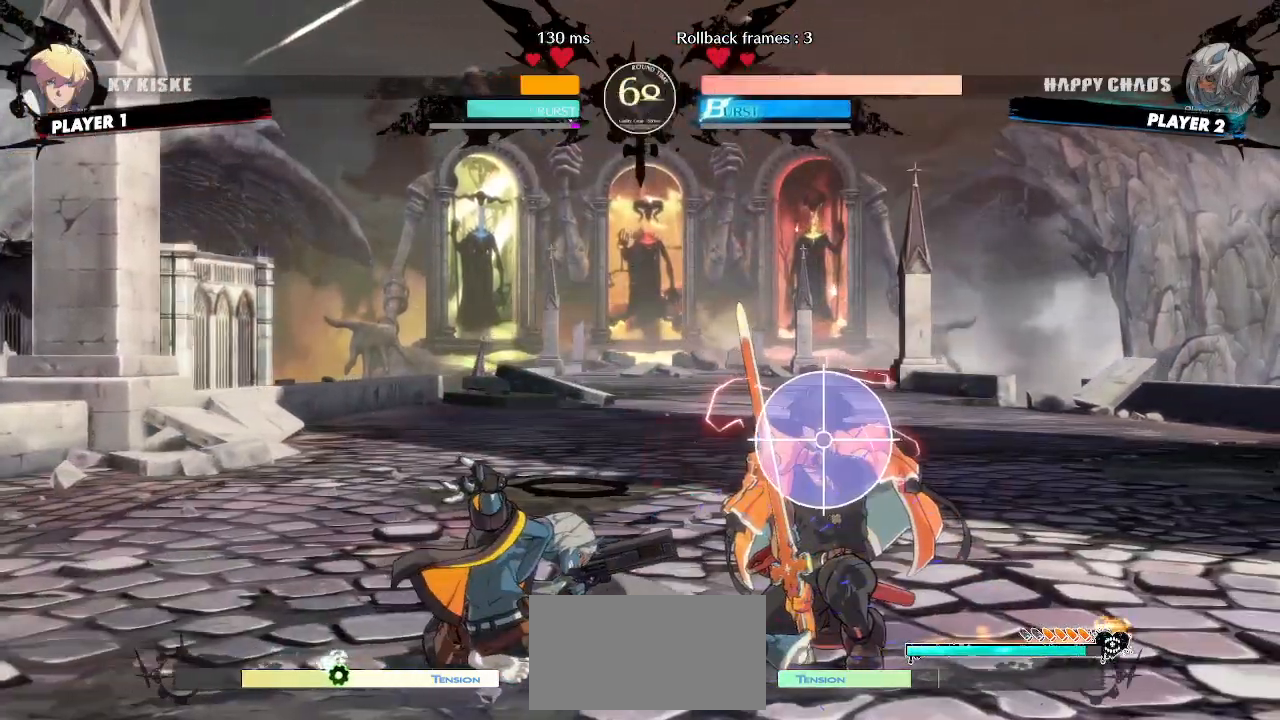
{"buttons": ["DPAD_LEFT"], "events": [[83, "HS", "up"], [367, "DPAD_DOWN", "down"], [450, "DPAD_LEFT", "down"], [483, "DPAD_DOWN", "up"]]}
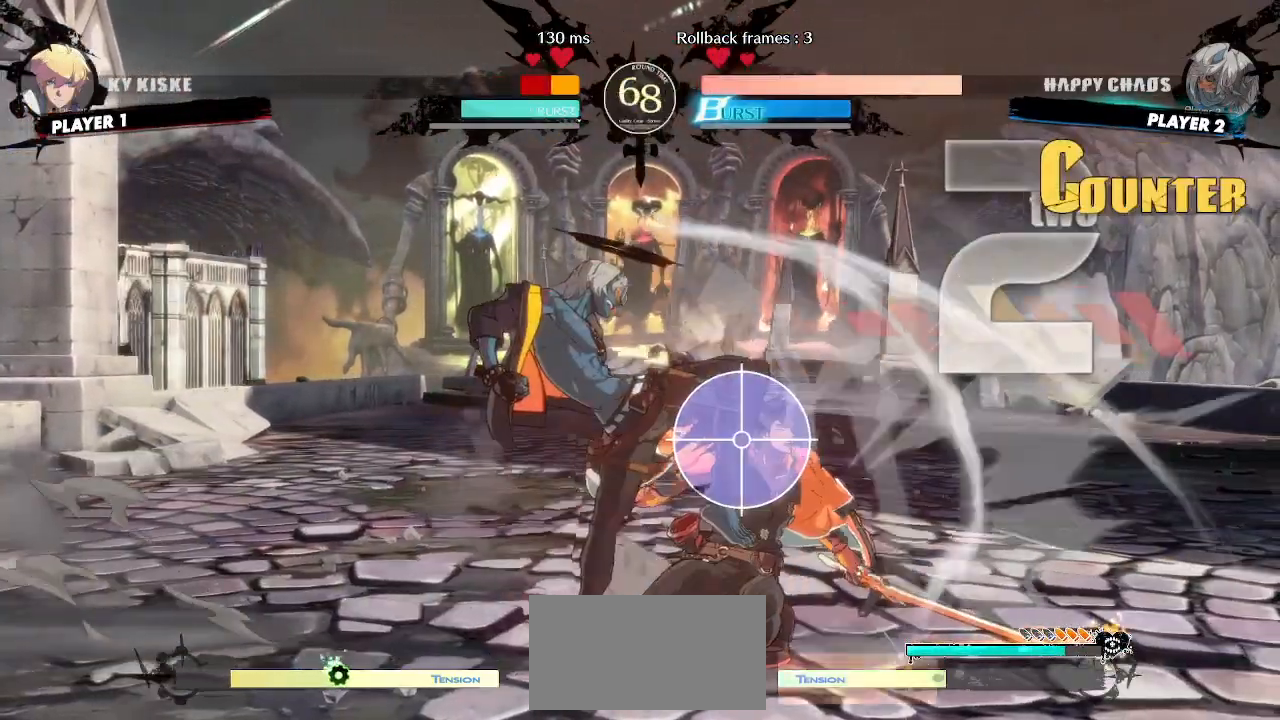
{"buttons": [], "events": [[50, "DPAD_LEFT", "up"], [67, "K", "down"], [117, "K", "up"]]}
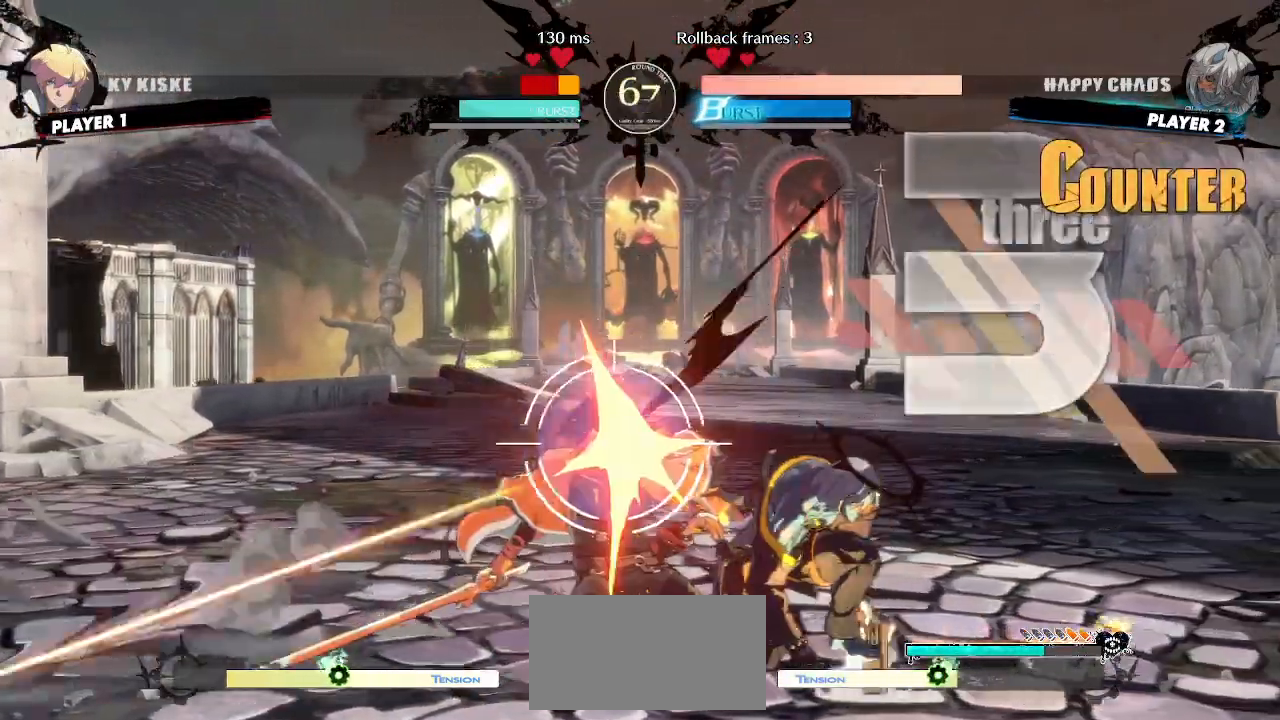
{"buttons": ["DPAD_LEFT"], "events": [[300, "DPAD_DOWN", "down"], [417, "DPAD_LEFT", "down"], [483, "DPAD_DOWN", "up"]]}
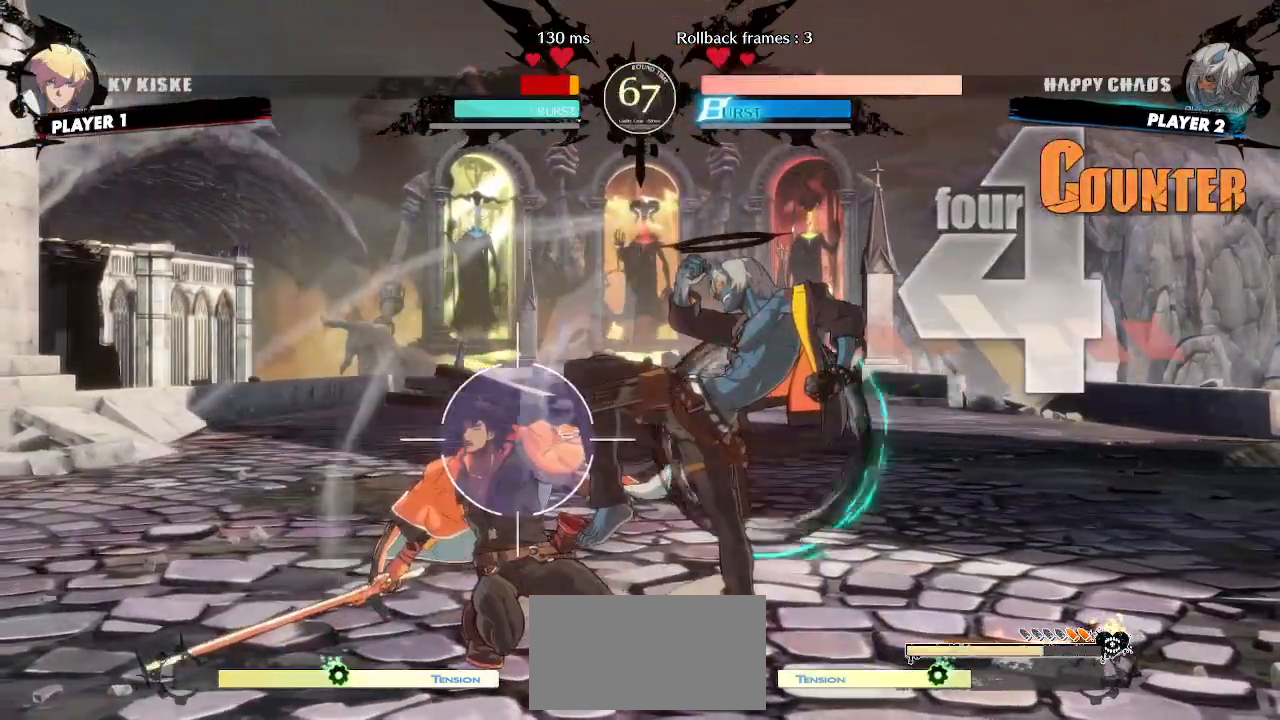
{"buttons": [], "events": [[50, "DPAD_LEFT", "up"]]}
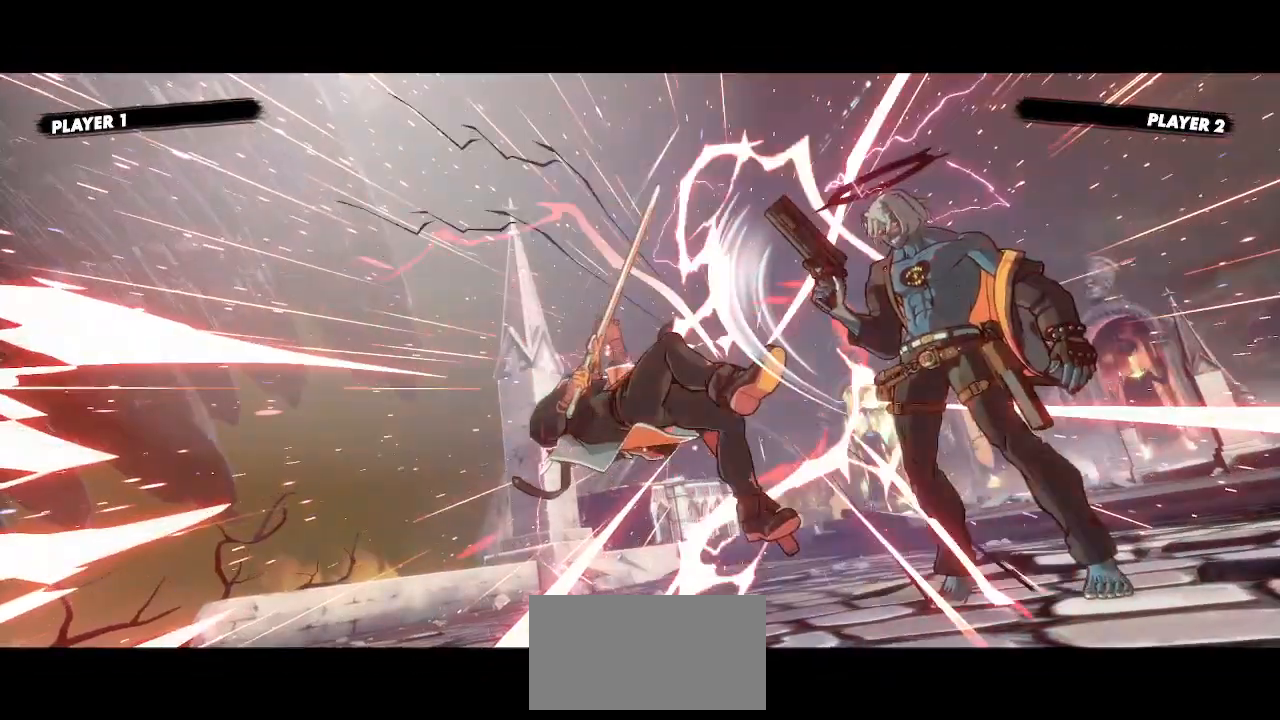
{"buttons": [], "events": []}
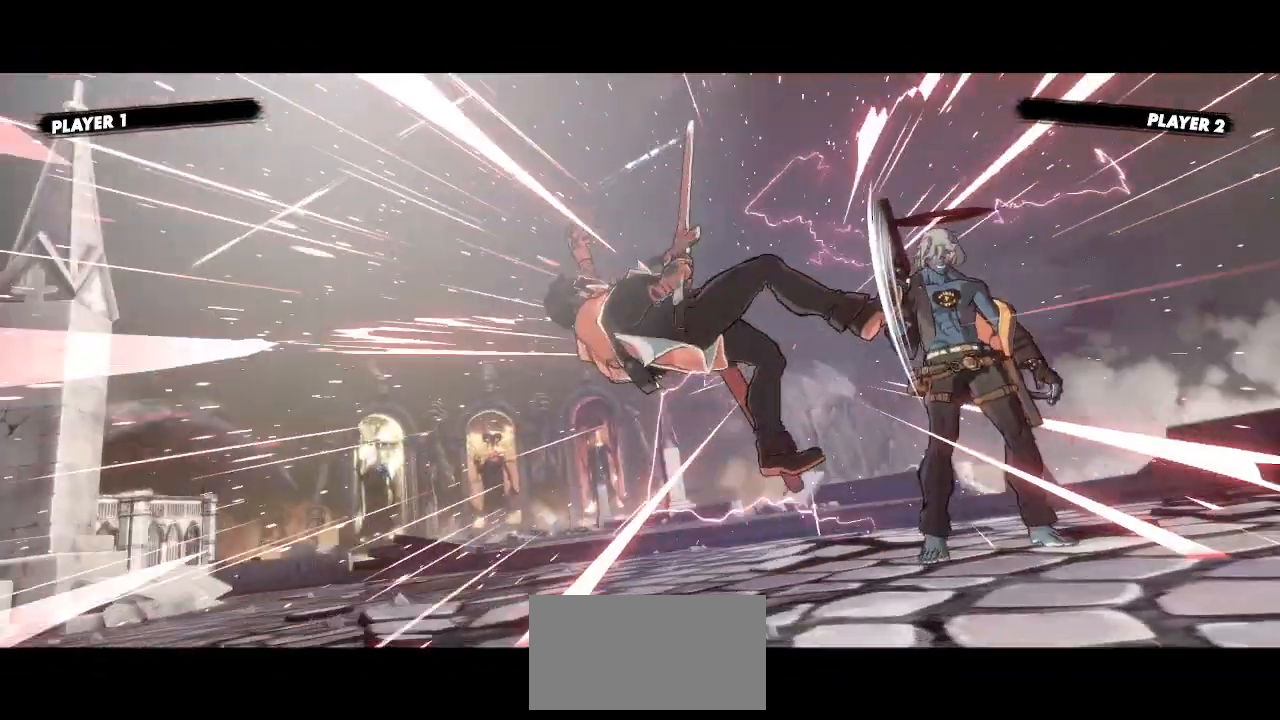
{"buttons": [], "events": []}